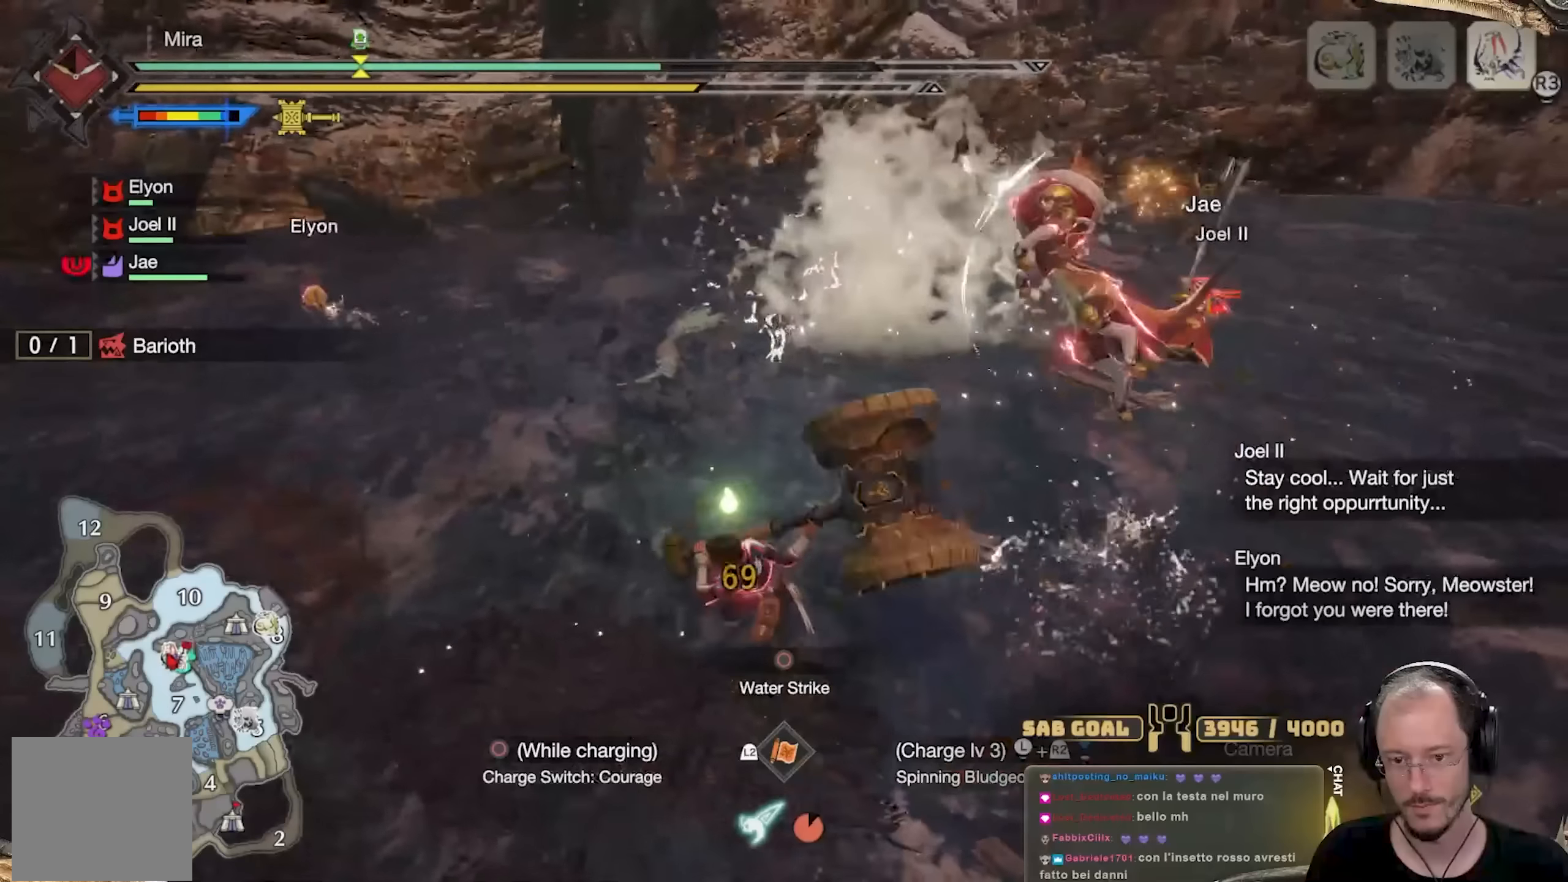
Gameplay with a controller (Xbox layout); each line is a JSON object with the inputs held at the frame after it. "events" lists button and stick changes between this image and that frame as [ms after this image, input, new state], when the widget could be followed in between. Not read: R3.
{"buttons": ["A"], "left_stick": "left", "right_stick": "center", "events": [[67, "left_stick", "up"], [151, "right_stick", "up"], [267, "left_stick", "up-left"], [301, "right_stick", "center"], [367, "A", "down"], [418, "A", "up"], [484, "left_stick", "left"], [501, "A", "down"]]}
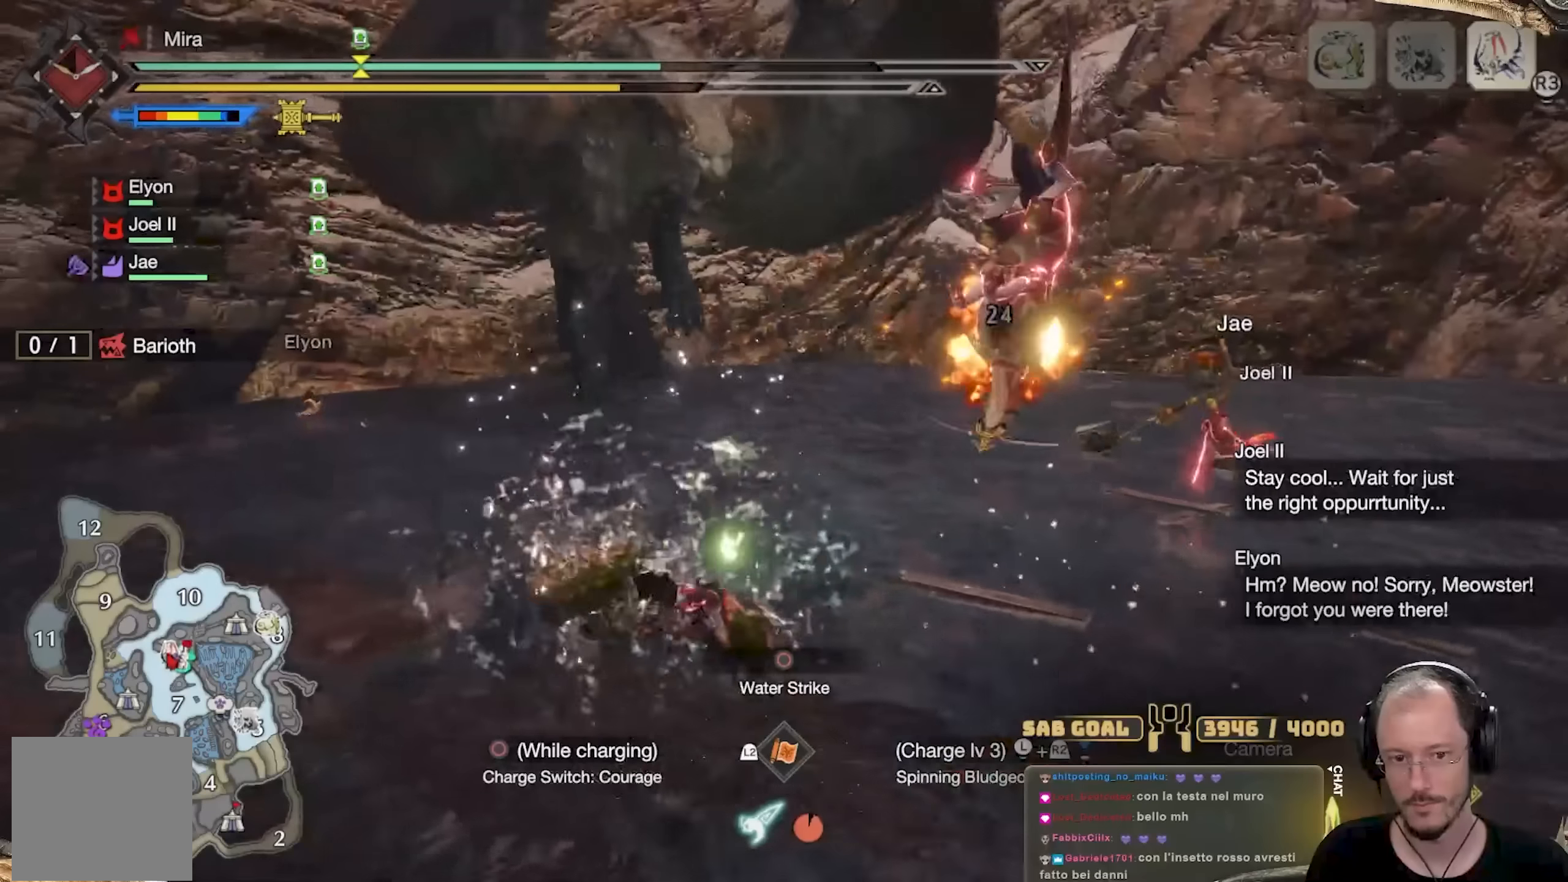
{"buttons": ["R2"], "left_stick": "left", "right_stick": "up", "events": [[83, "A", "up"], [133, "A", "down"], [217, "A", "up"], [367, "right_stick", "up"], [384, "R2", "down"]]}
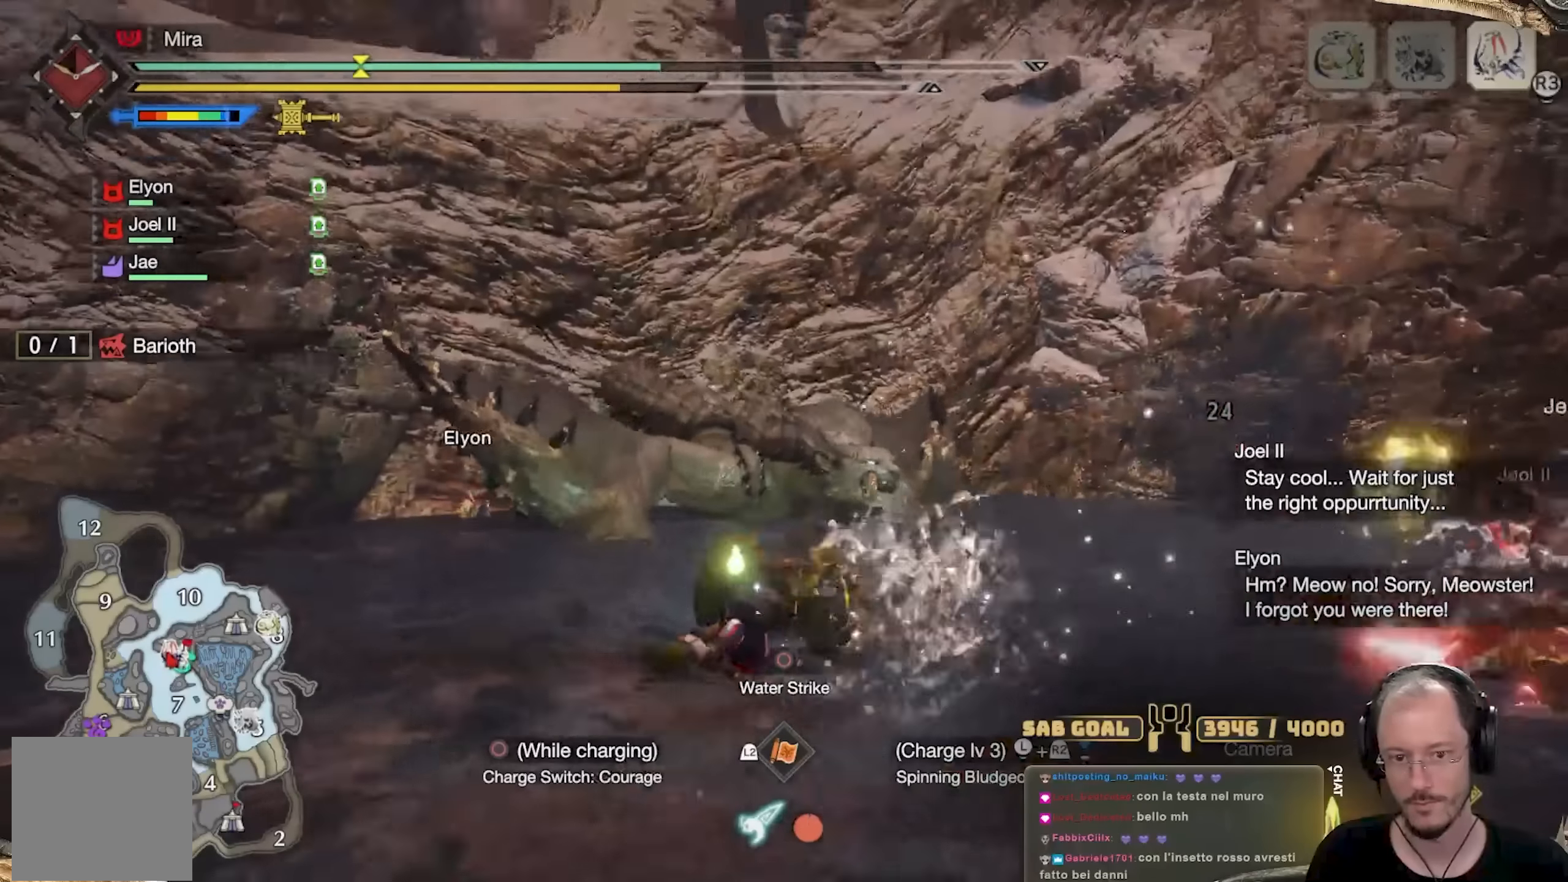
{"buttons": ["R2"], "left_stick": "up-left", "right_stick": "down", "events": [[17, "right_stick", "center"], [117, "left_stick", "up-left"], [167, "right_stick", "down"], [301, "right_stick", "center"], [468, "right_stick", "down"]]}
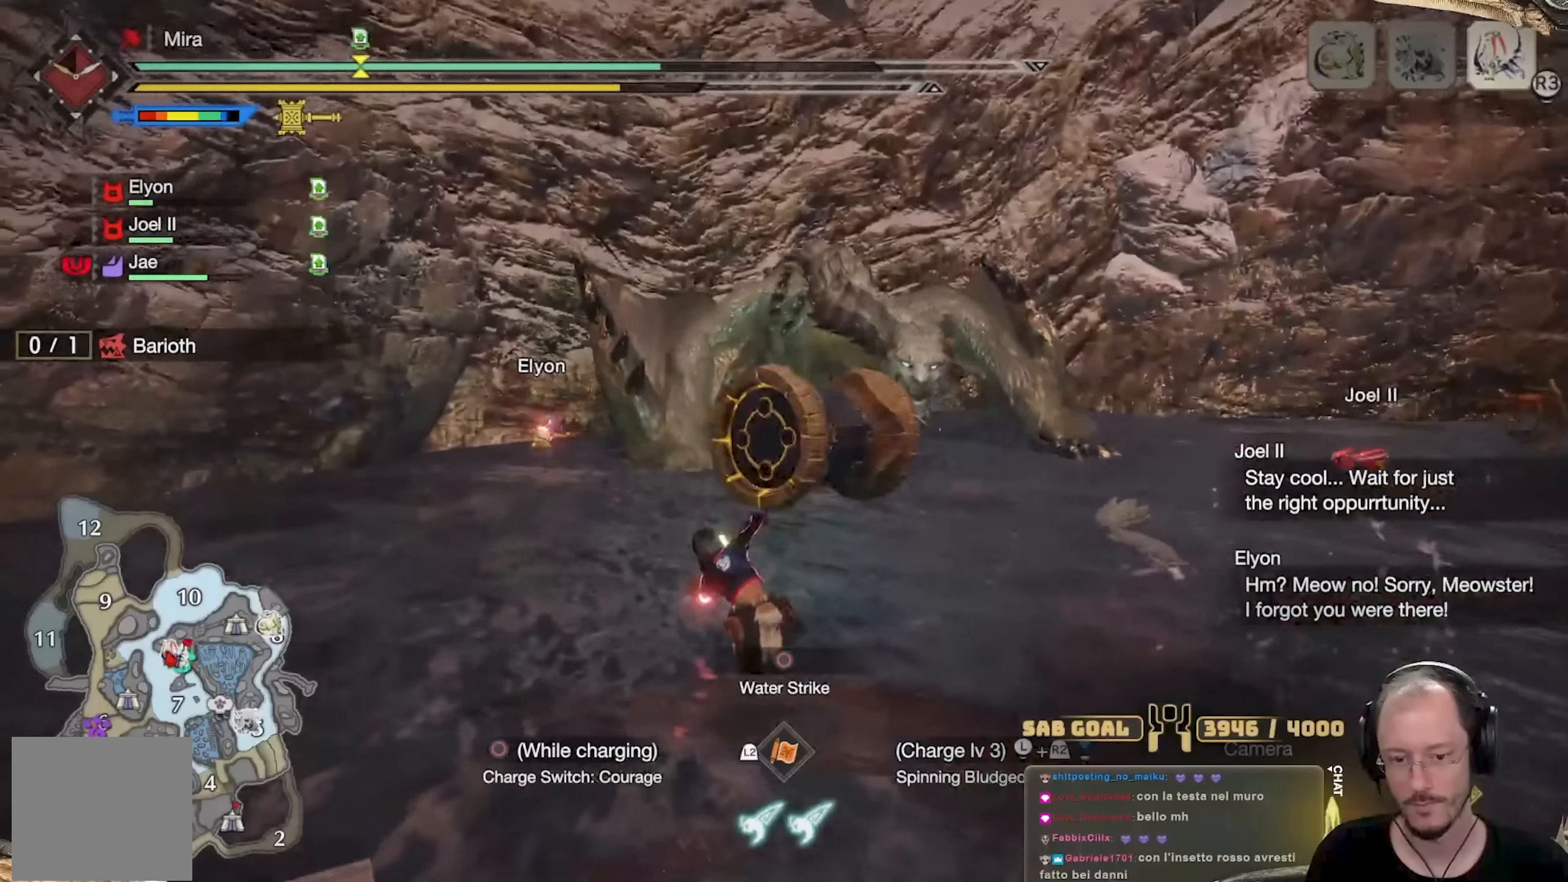
{"buttons": ["R2"], "left_stick": "up-left", "right_stick": "center", "events": [[67, "right_stick", "center"]]}
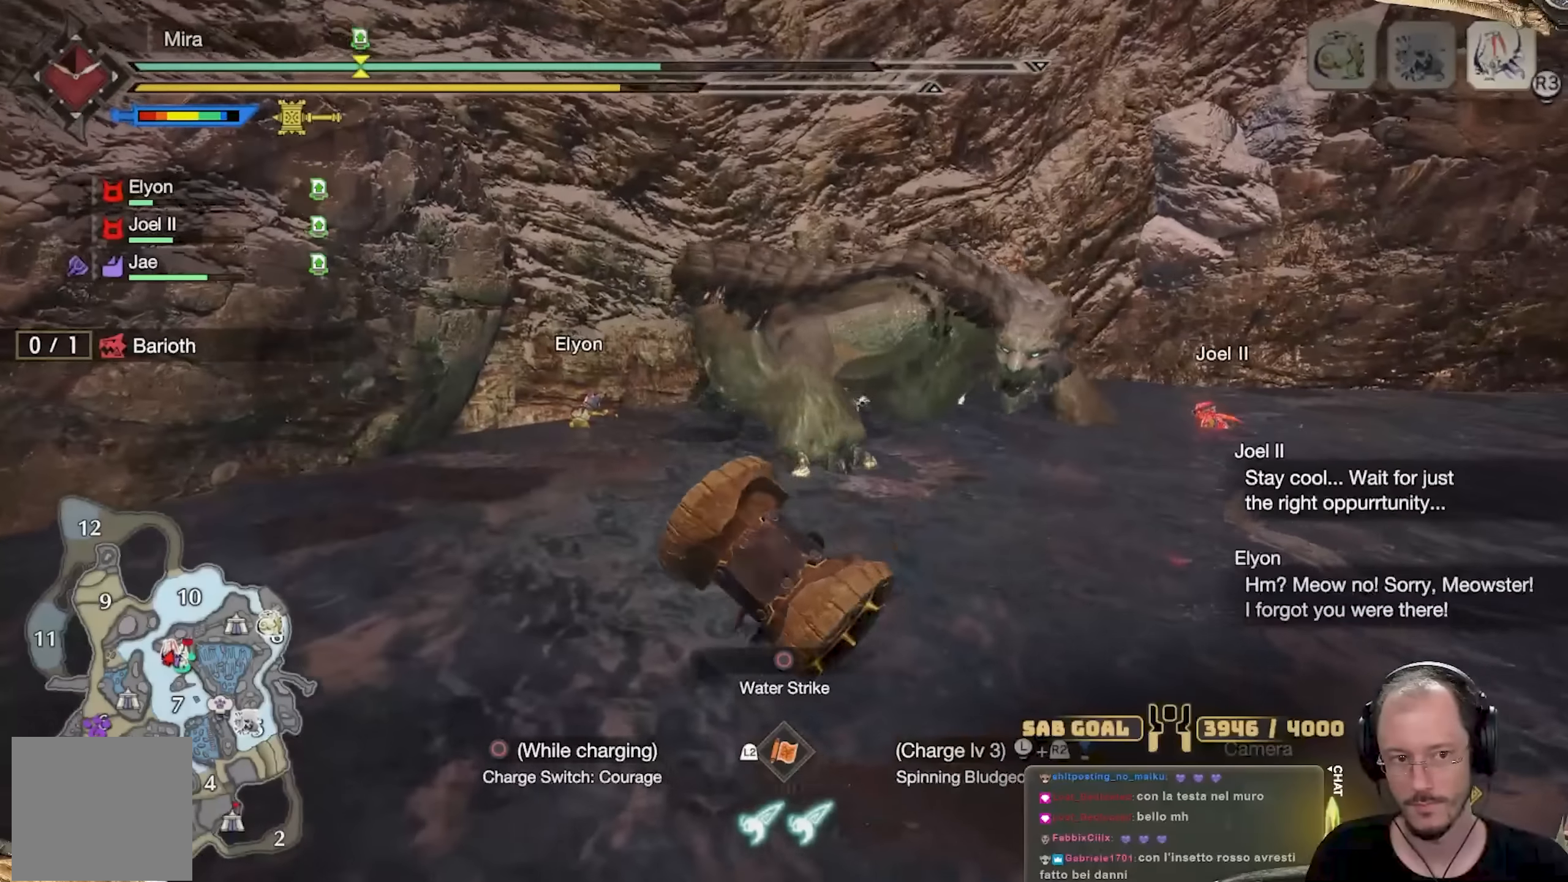
{"buttons": ["R2"], "left_stick": "up", "right_stick": "center", "events": [[17, "left_stick", "up"], [84, "B", "down"], [167, "B", "up"], [234, "B", "down"], [317, "B", "up"]]}
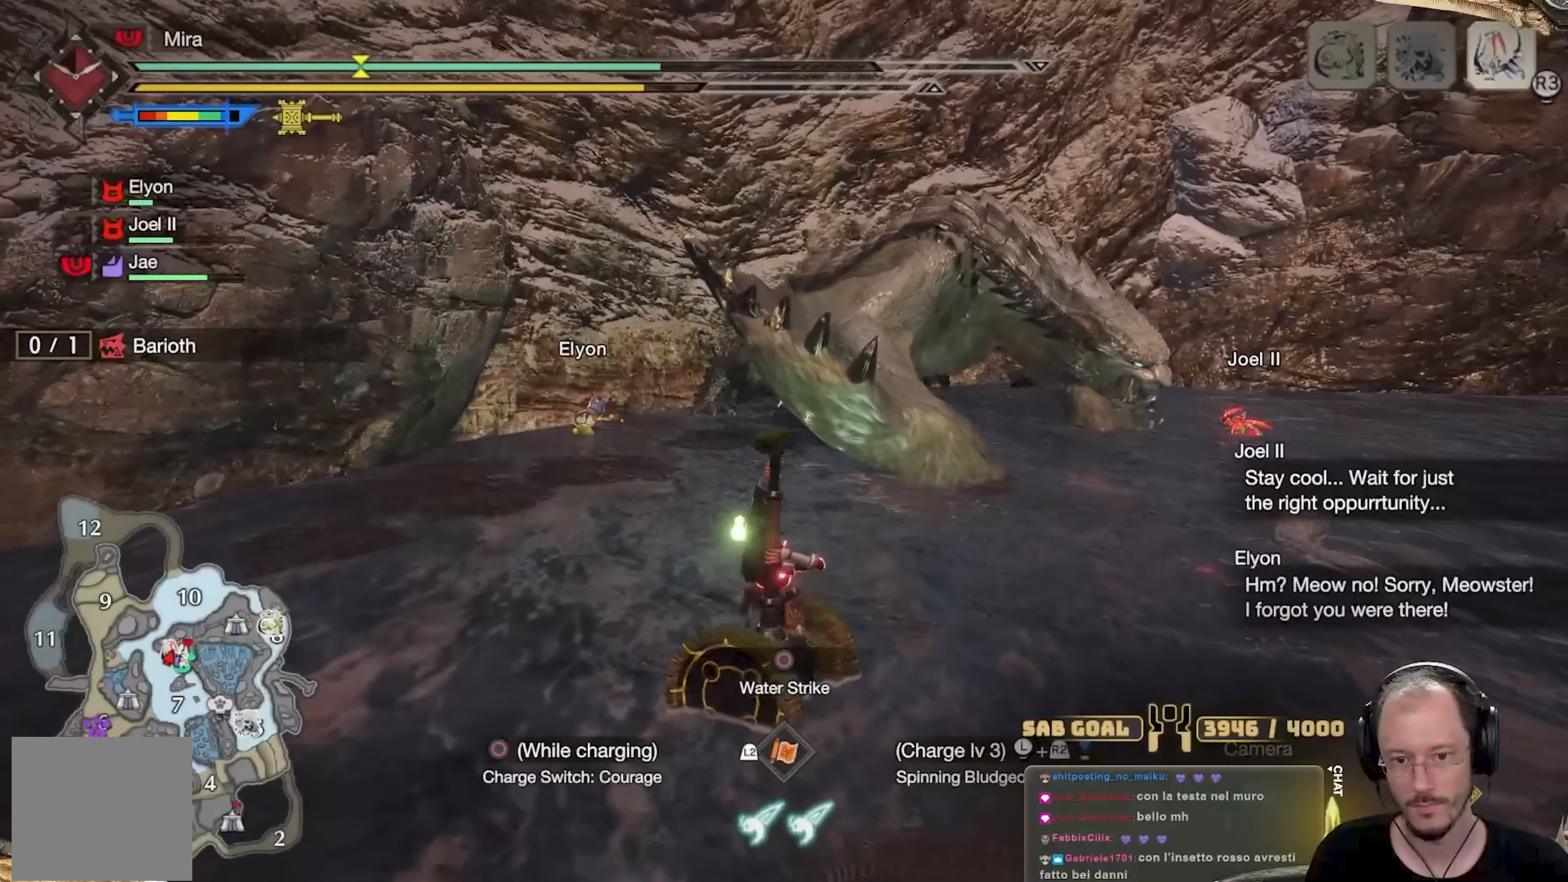
{"buttons": ["R2"], "left_stick": "up", "right_stick": "center", "events": []}
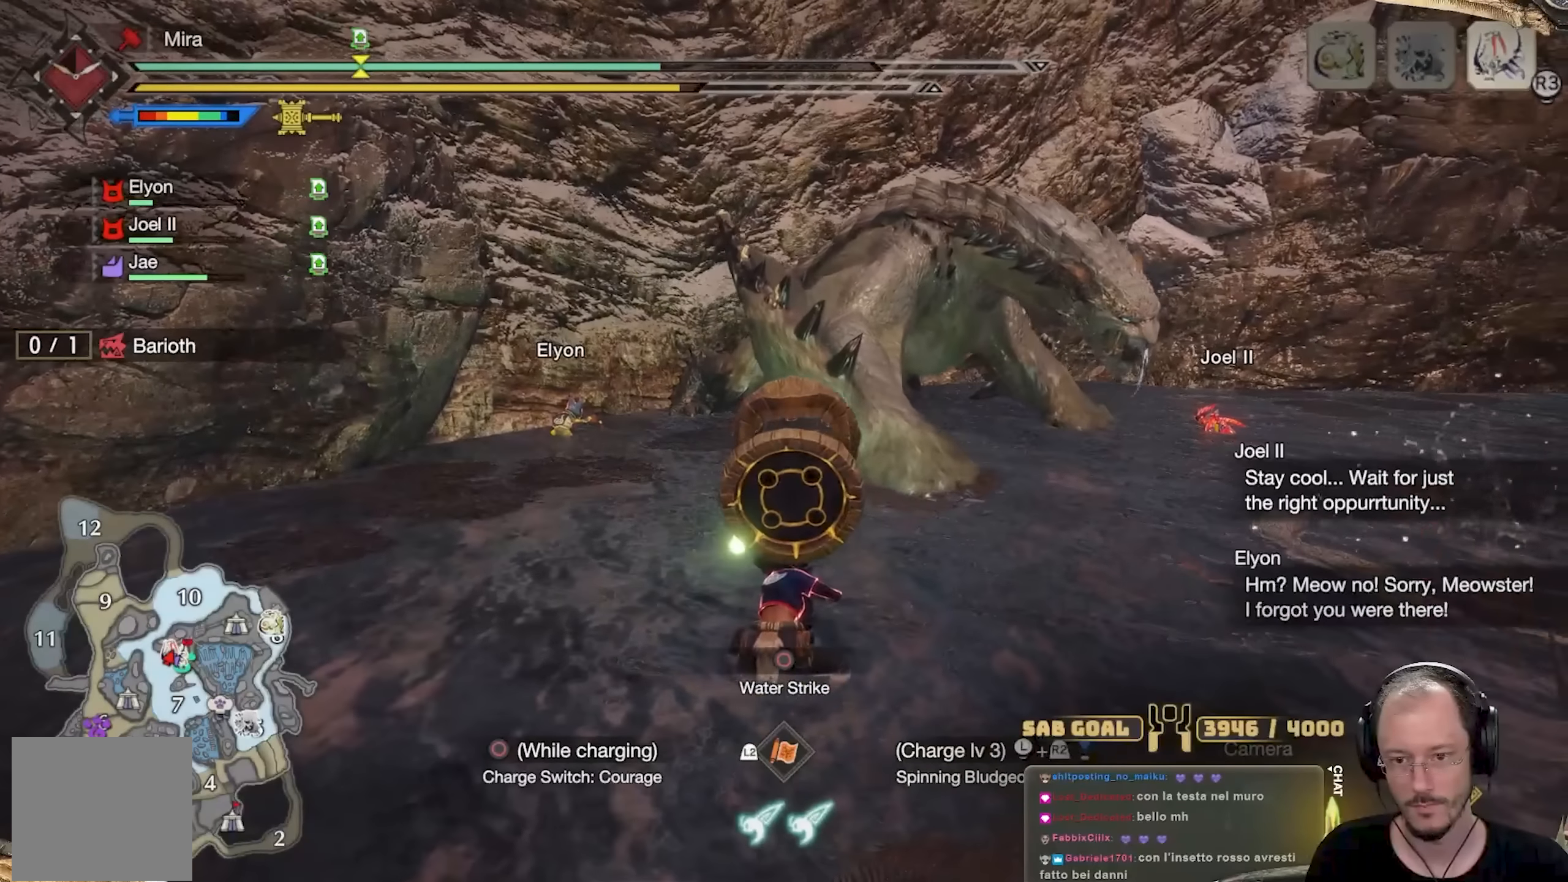
{"buttons": ["R2"], "left_stick": "up", "right_stick": "down", "events": [[501, "right_stick", "down"]]}
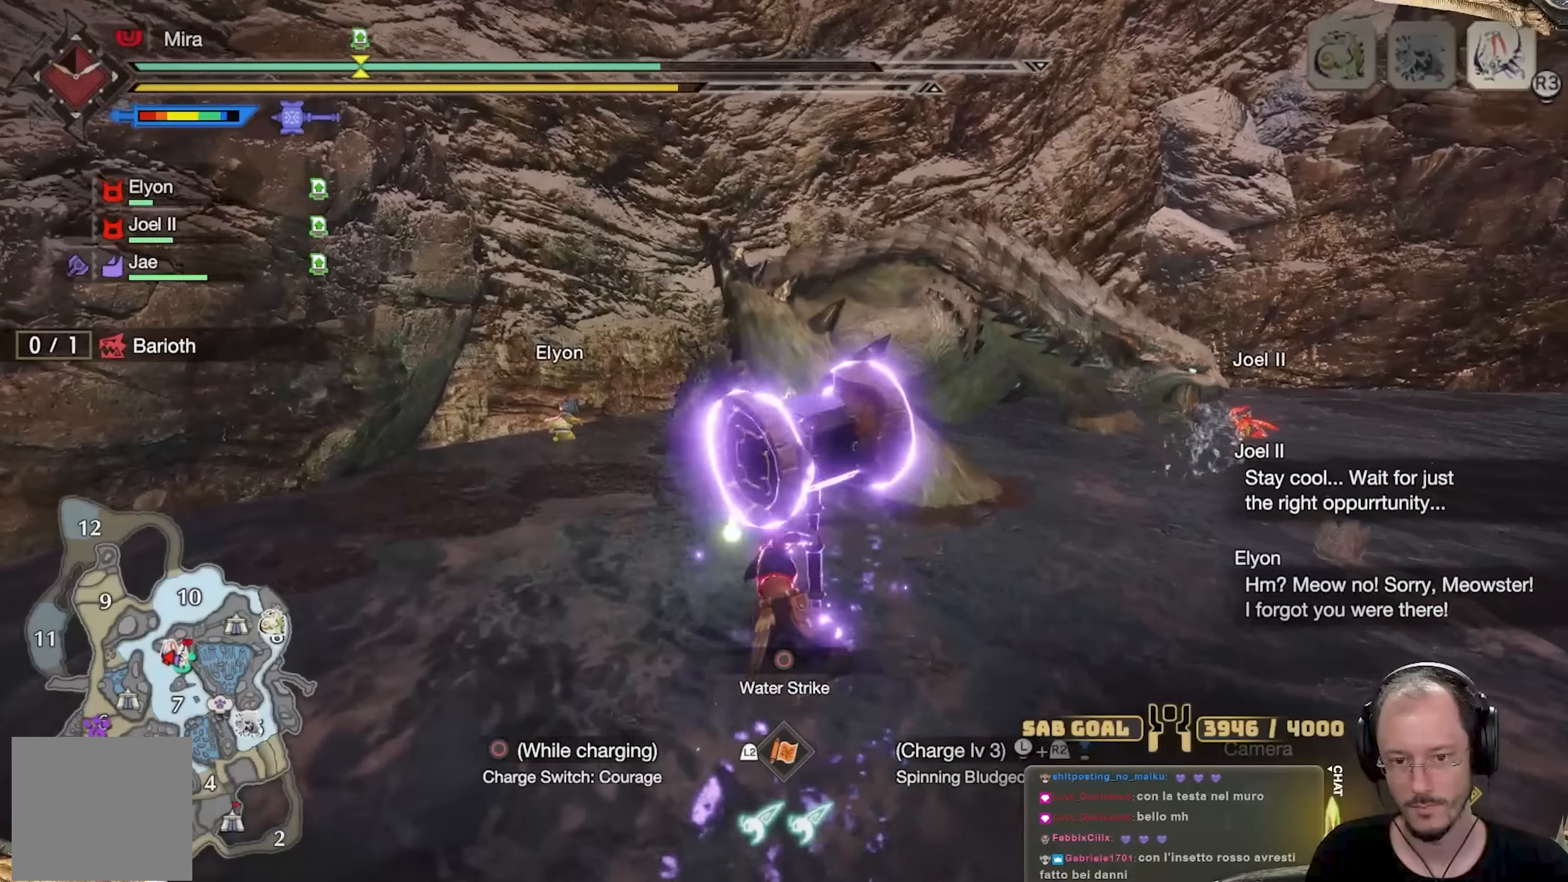
{"buttons": ["R2"], "left_stick": "up", "right_stick": "down", "events": [[100, "right_stick", "center"], [267, "right_stick", "down"], [384, "right_stick", "center"], [467, "right_stick", "down"]]}
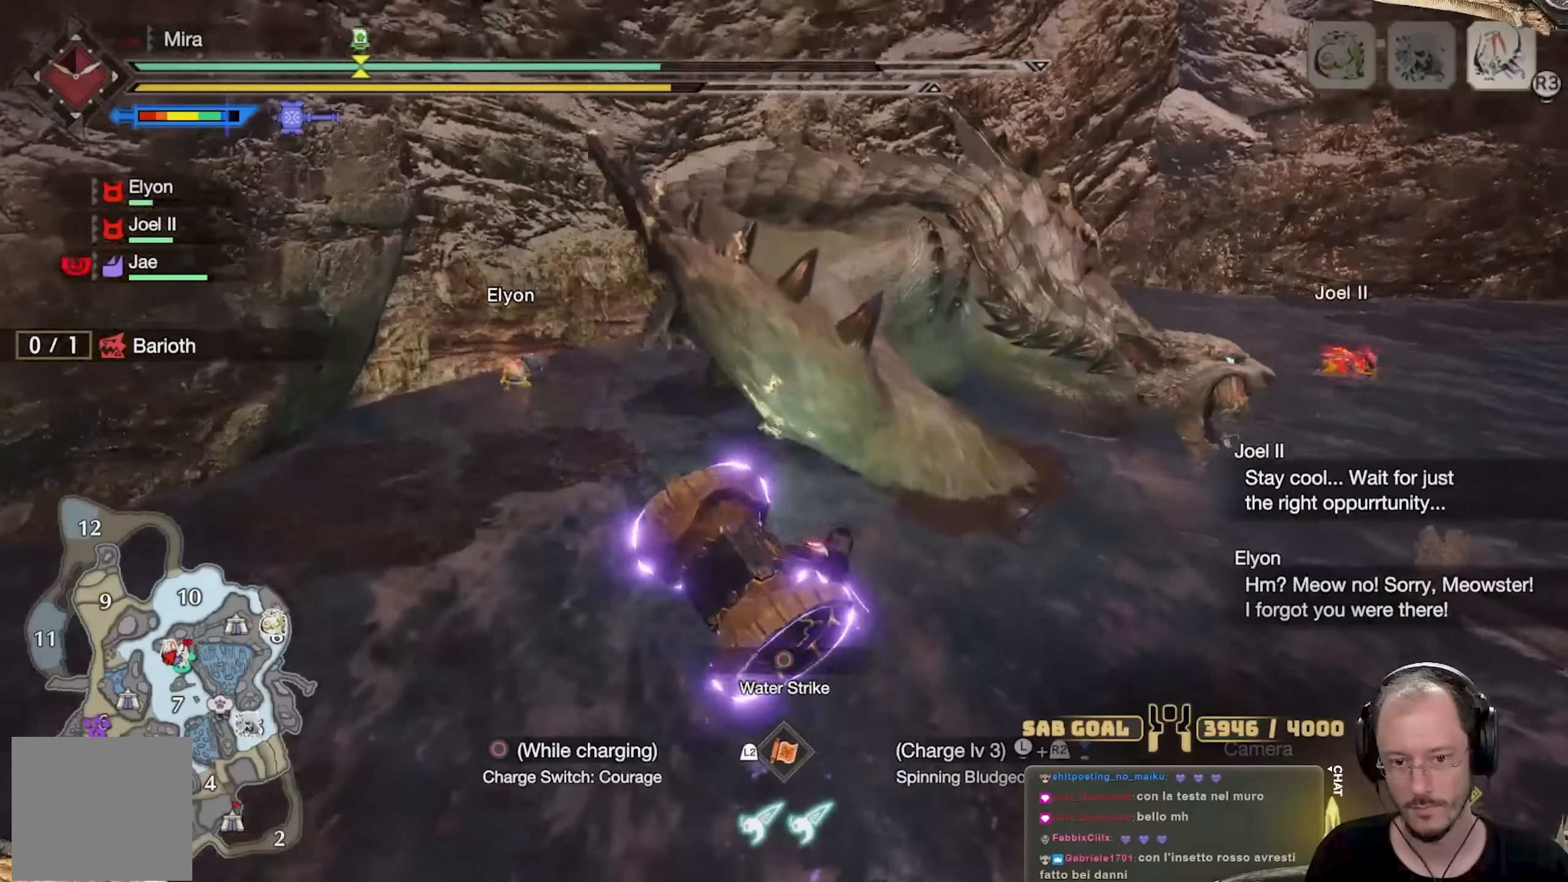
{"buttons": ["R2"], "left_stick": "up", "right_stick": "center", "events": [[84, "right_stick", "center"]]}
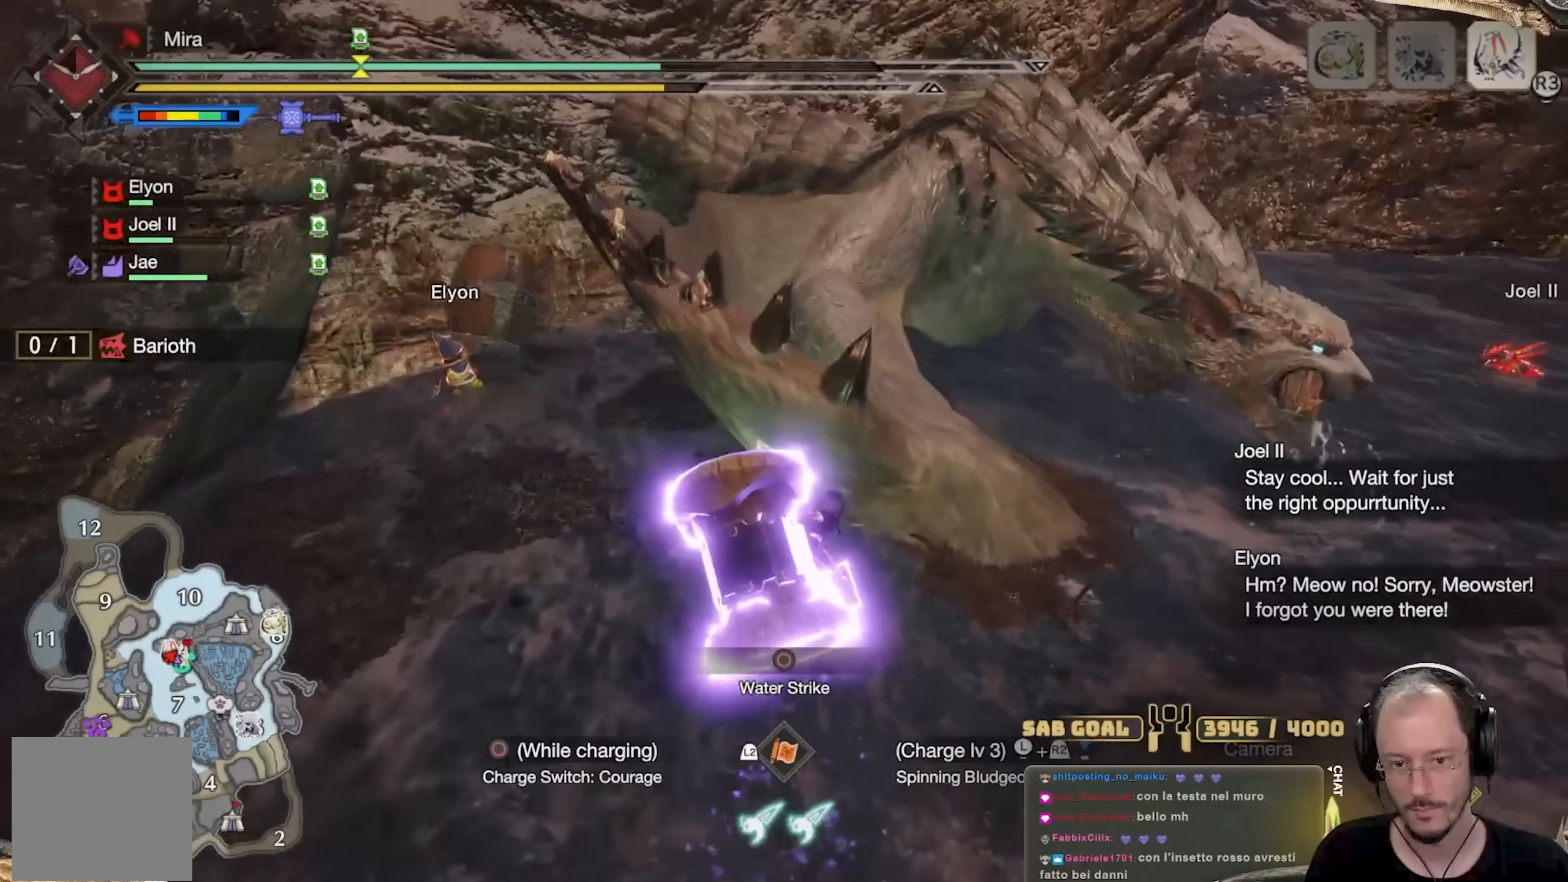
{"buttons": ["R2"], "left_stick": "center", "right_stick": "center", "events": [[217, "left_stick", "center"]]}
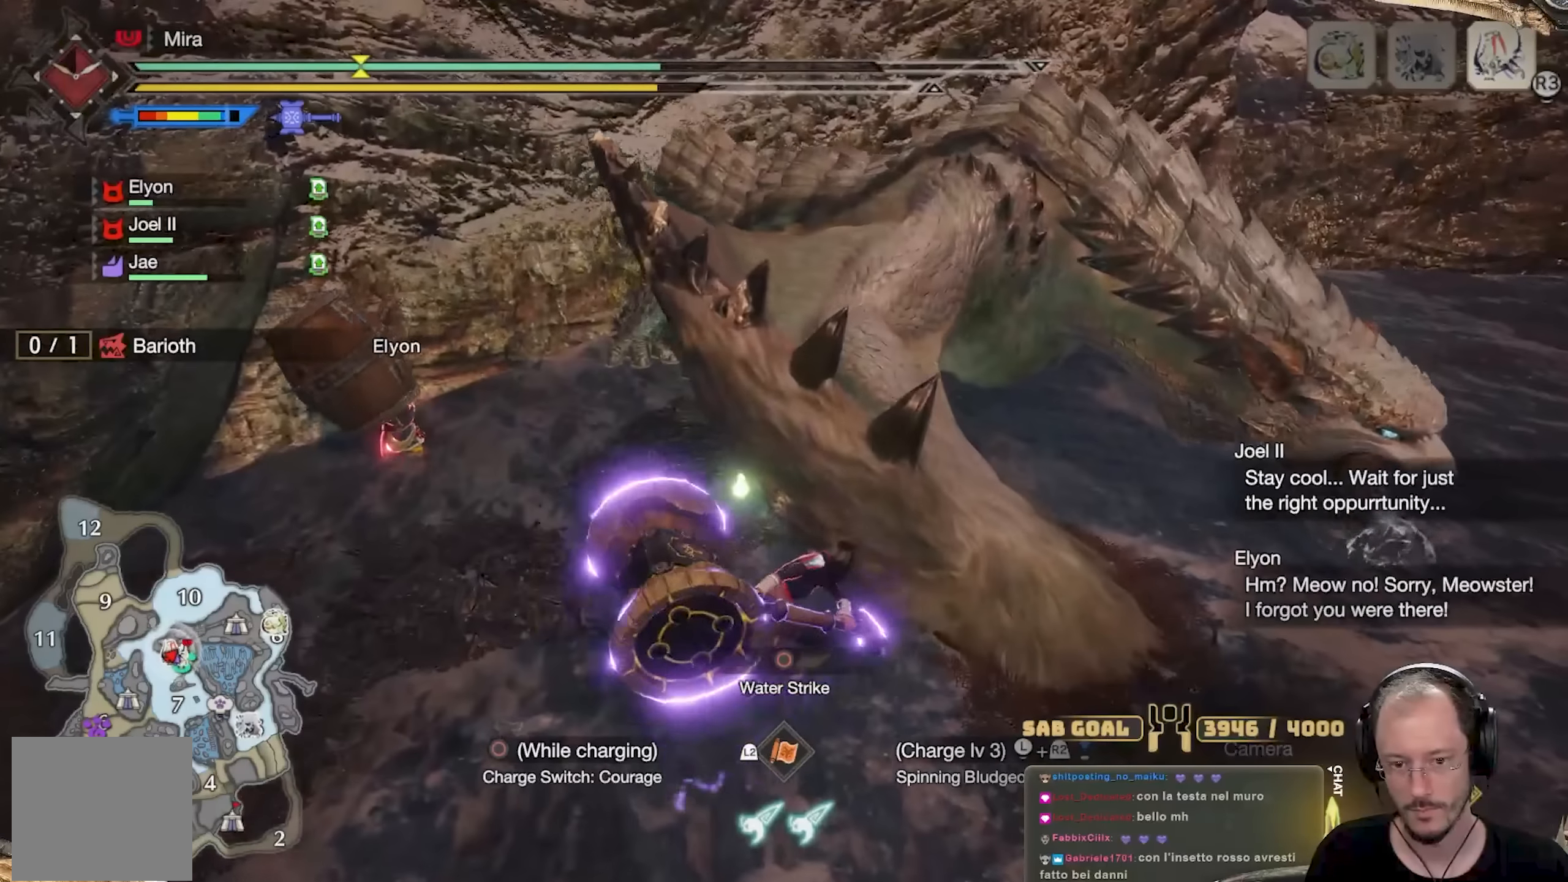
{"buttons": ["B", "R2"], "left_stick": "center", "right_stick": "center", "events": [[17, "L2", "down"], [151, "B", "down"], [234, "B", "up"], [301, "B", "down"], [367, "B", "up"], [434, "B", "down"], [451, "L2", "up"]]}
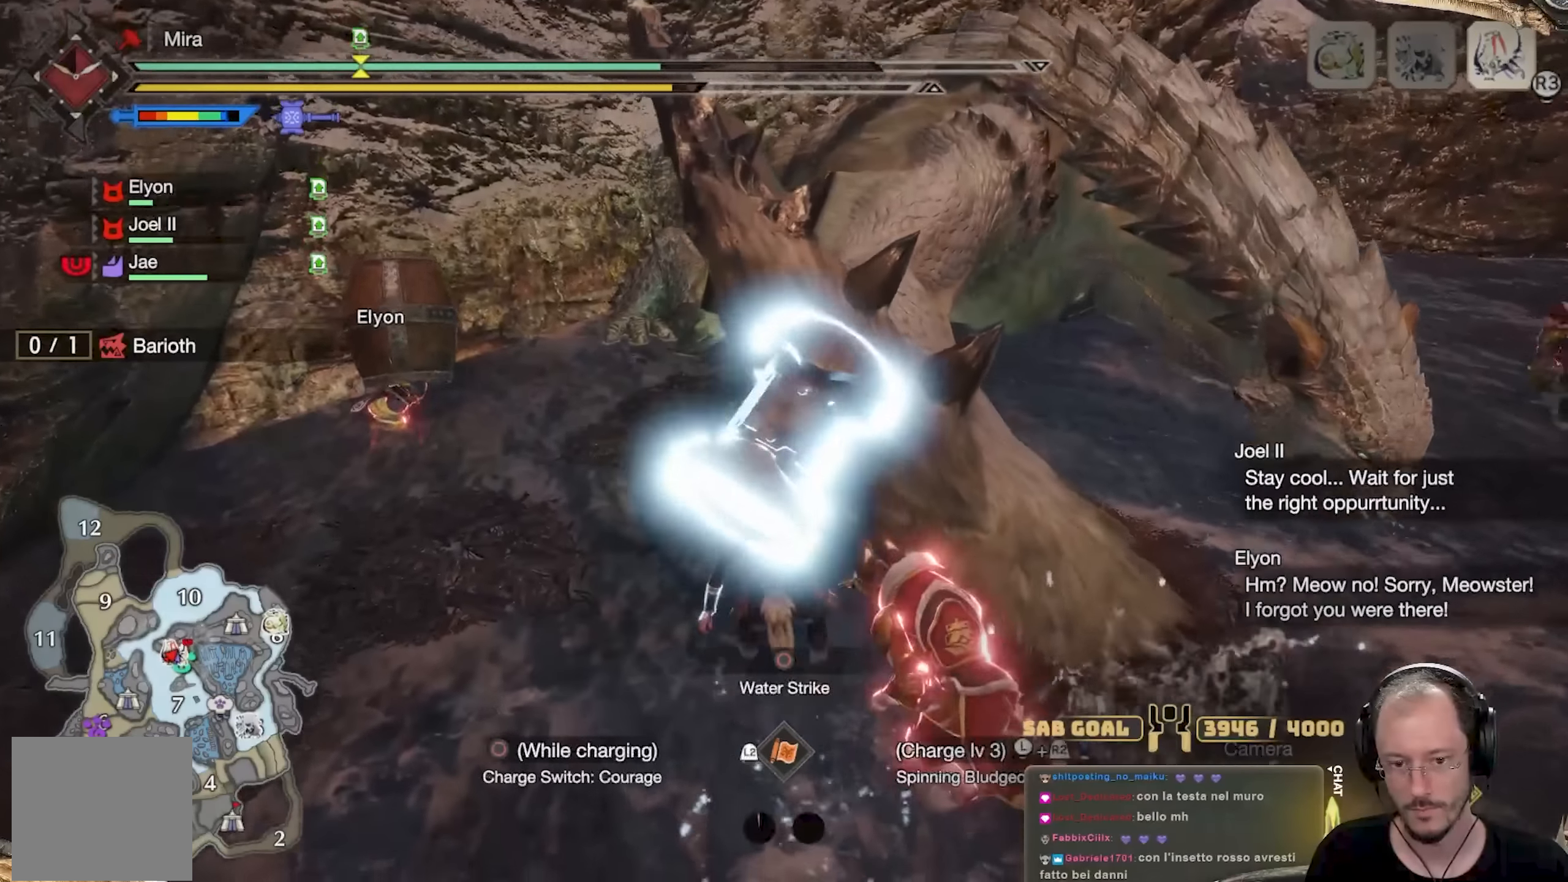
{"buttons": [], "left_stick": "up", "right_stick": "down", "events": [[17, "B", "up"], [67, "R2", "up"], [150, "left_stick", "up"], [217, "right_stick", "down"], [334, "right_stick", "center"], [484, "right_stick", "down"]]}
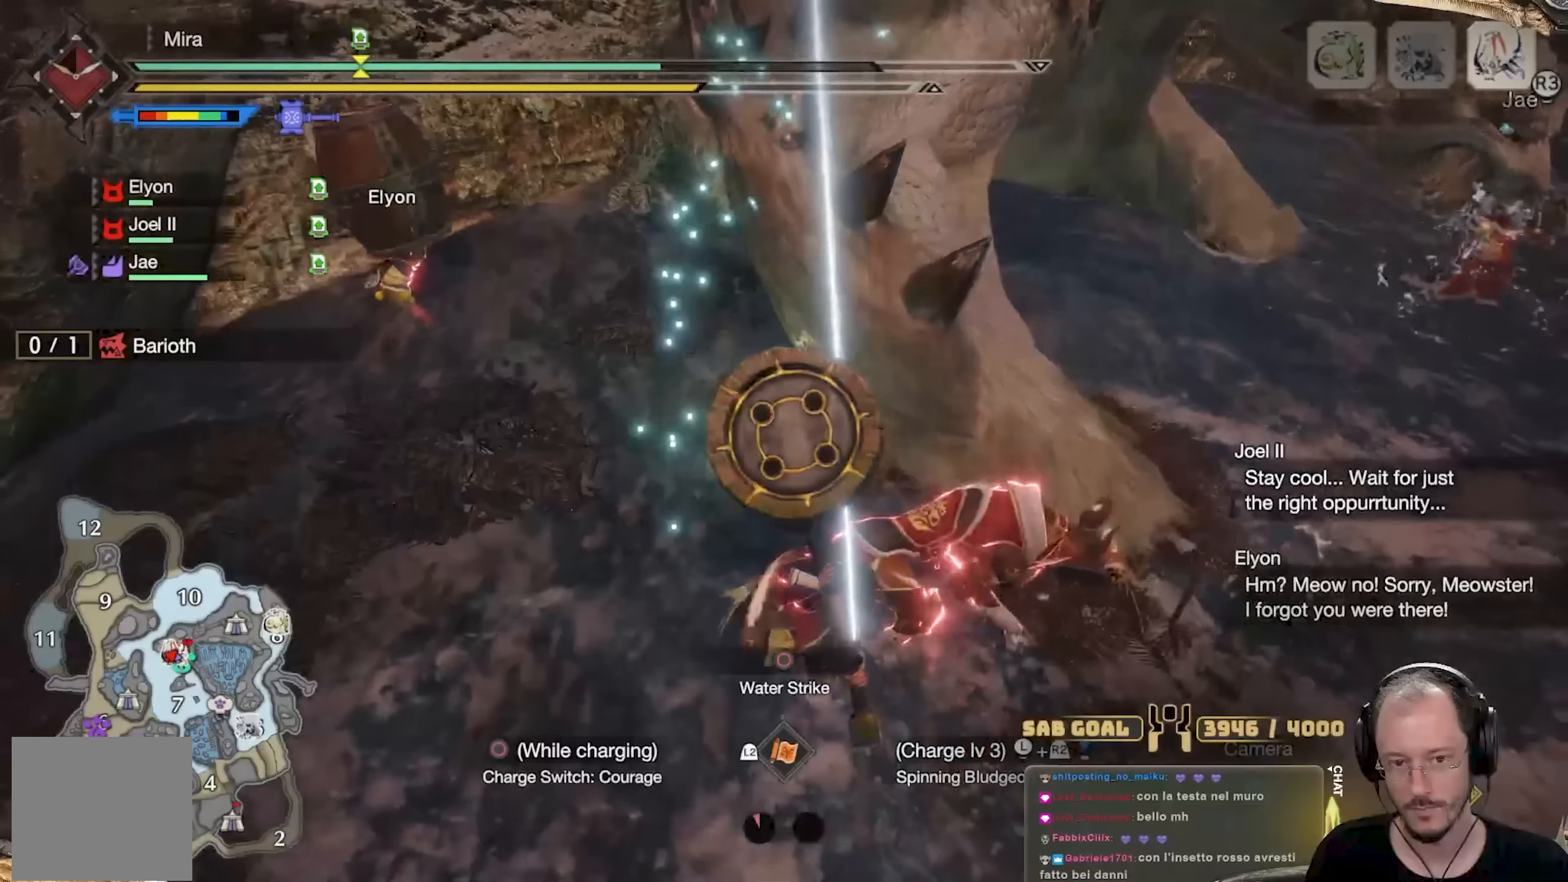
{"buttons": [], "left_stick": "up-right", "right_stick": "center", "events": [[101, "right_stick", "center"], [351, "left_stick", "up-right"]]}
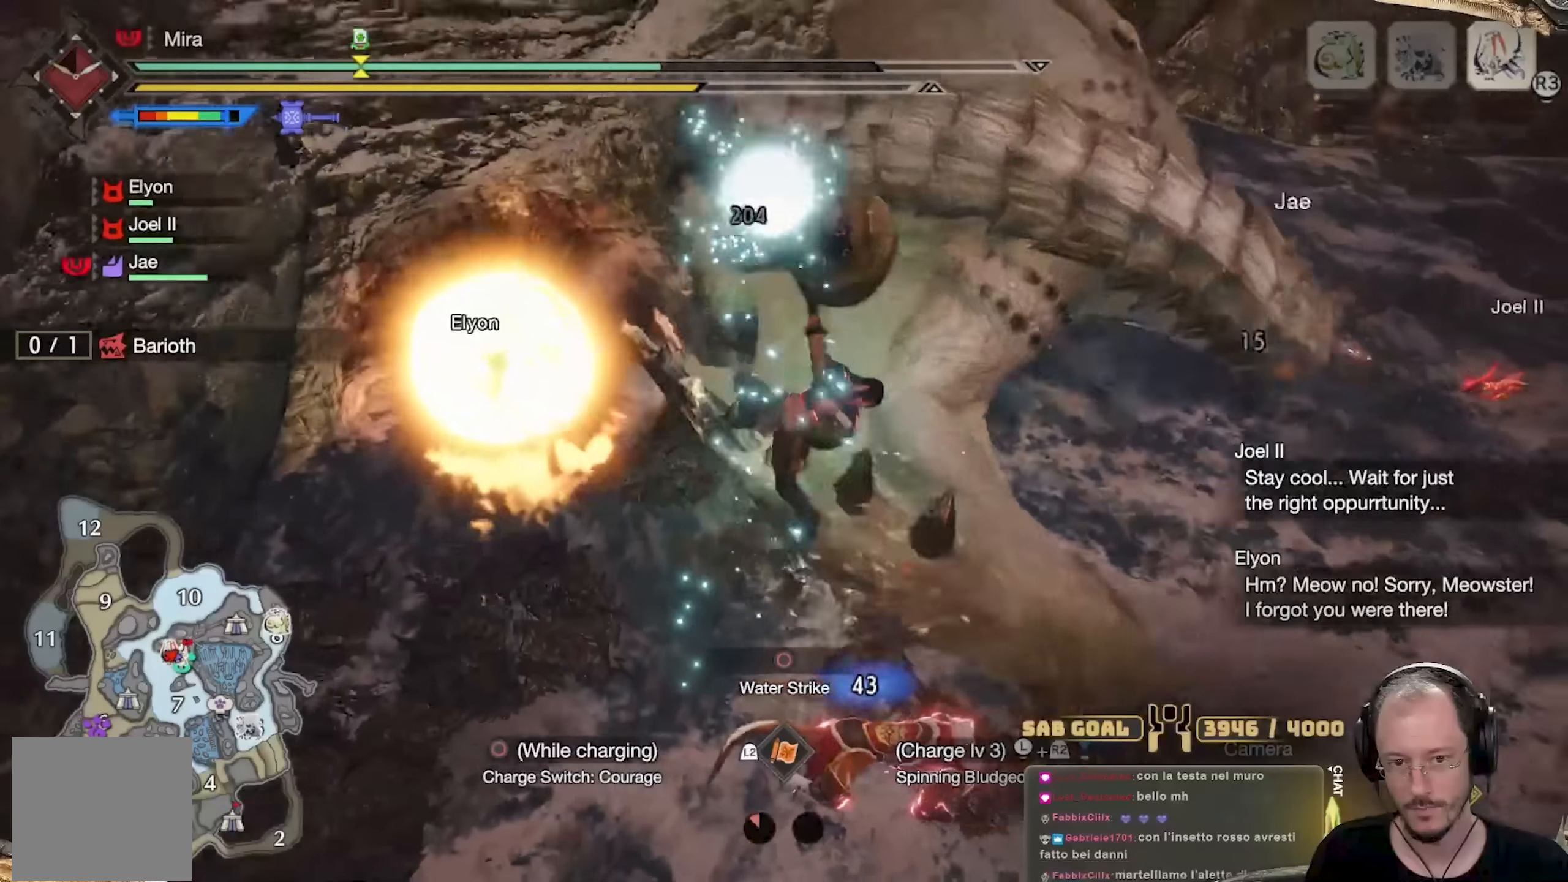
{"buttons": [], "left_stick": "up", "right_stick": "center", "events": [[434, "left_stick", "up"]]}
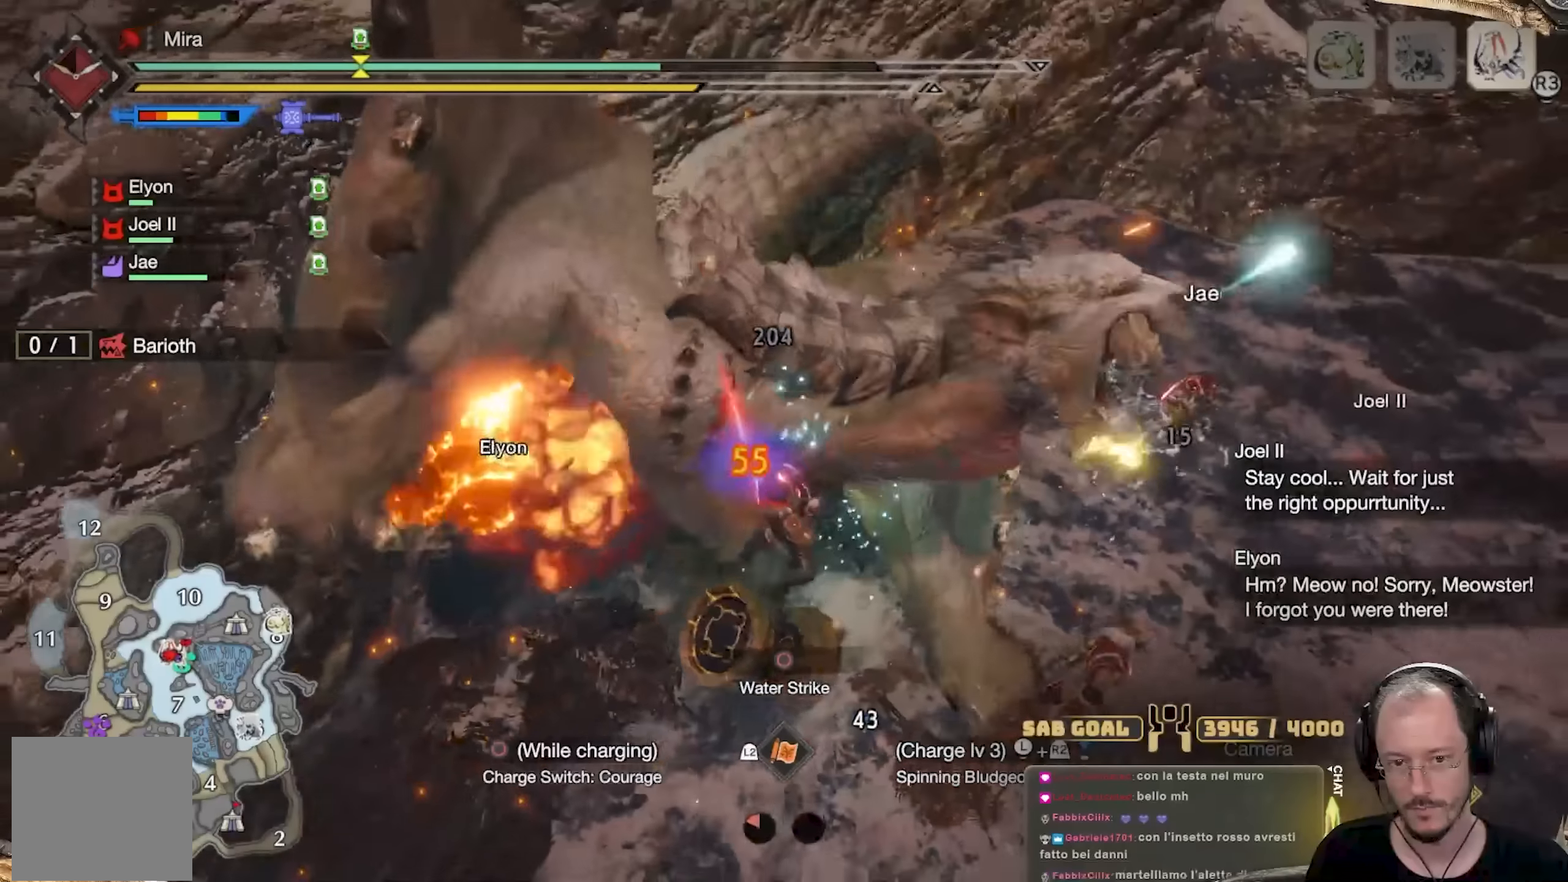
{"buttons": [], "left_stick": "up-left", "right_stick": "center", "events": [[251, "left_stick", "up-left"], [301, "right_stick", "left"], [418, "right_stick", "center"]]}
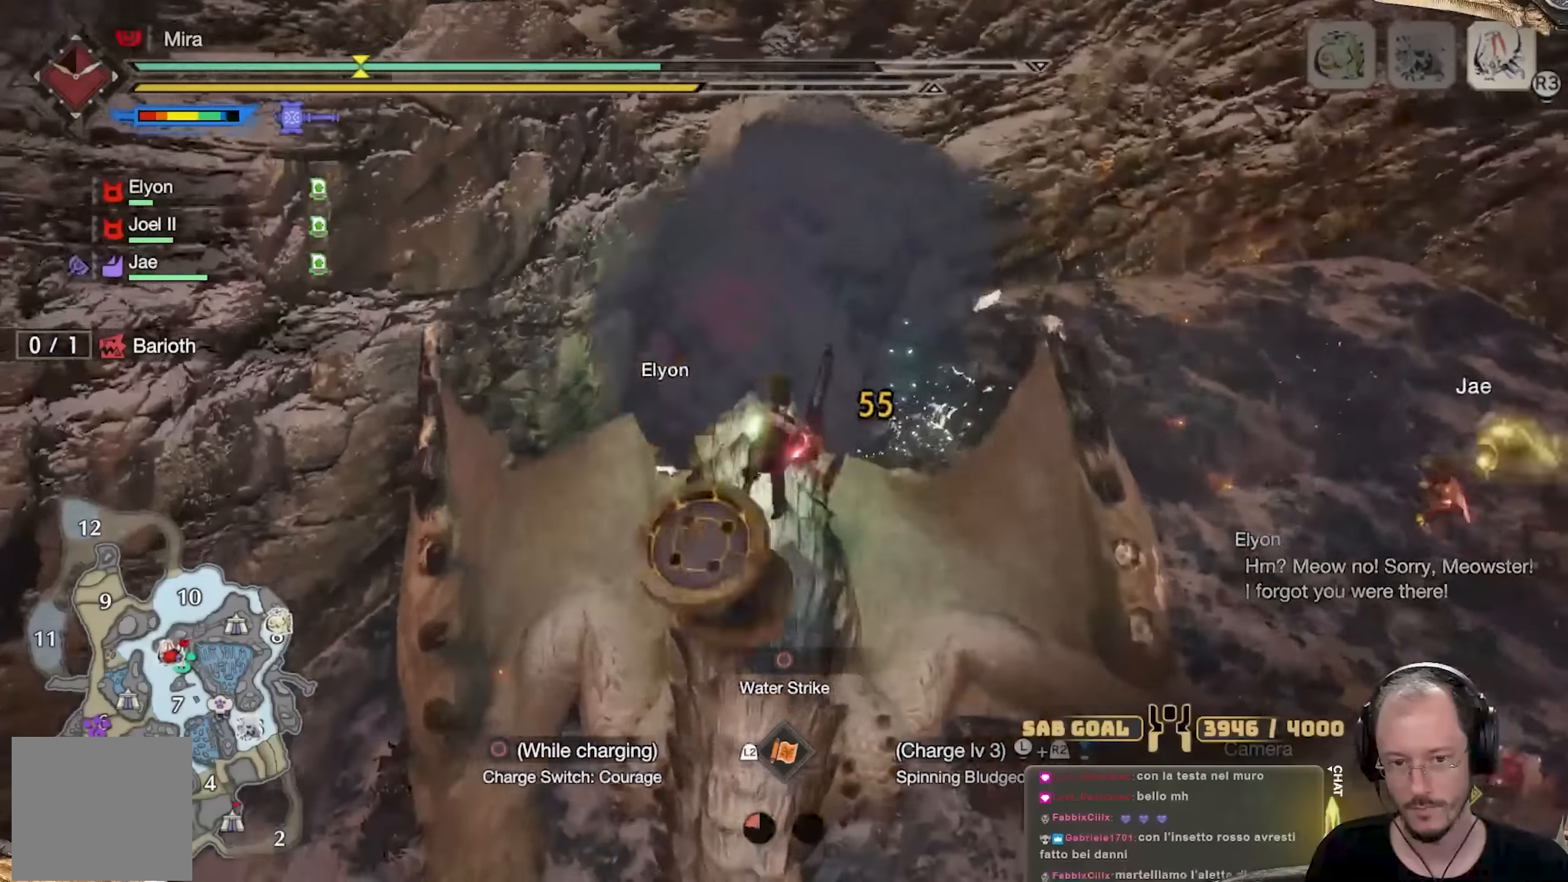
{"buttons": [], "left_stick": "up-left", "right_stick": "center", "events": [[33, "right_stick", "left"], [117, "right_stick", "center"], [250, "right_stick", "left"], [417, "right_stick", "center"]]}